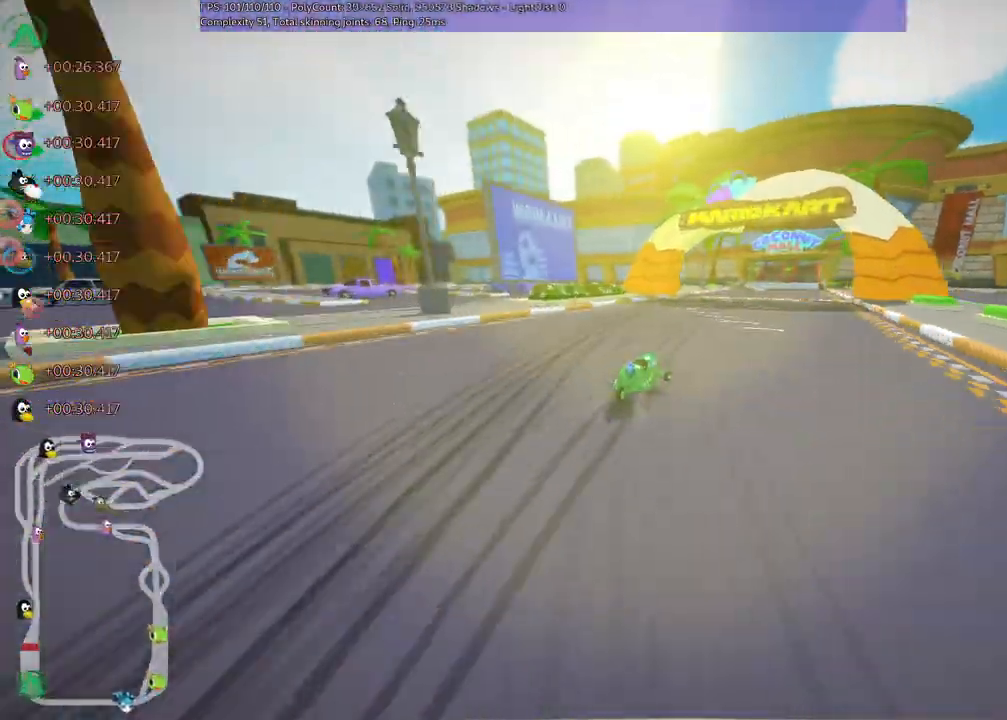
Gameplay with keyboard; each line is a JSON object with the keys held at the frame after it. "events" lists presses ("down") and releases ("up") of ".", "/", "alt_r", "b", "c", "comma", "ctrl_r", "d", "down", "f", "g", "h", "j", "k", "l", "left", "m", "n", "quote", "return", "right", "semicolon", "shift_r", "space", "super", "up" and "v" between this image and that frame as [ms after this image, input, new state], when the widget could be followed in between. No other keys are recorded. Mouse input is not recorded.
{"keys": ["left", "m", "up"], "events": [[150, "left", "down"], [200, "right", "up"], [300, "right", "down"], [483, "right", "up"]]}
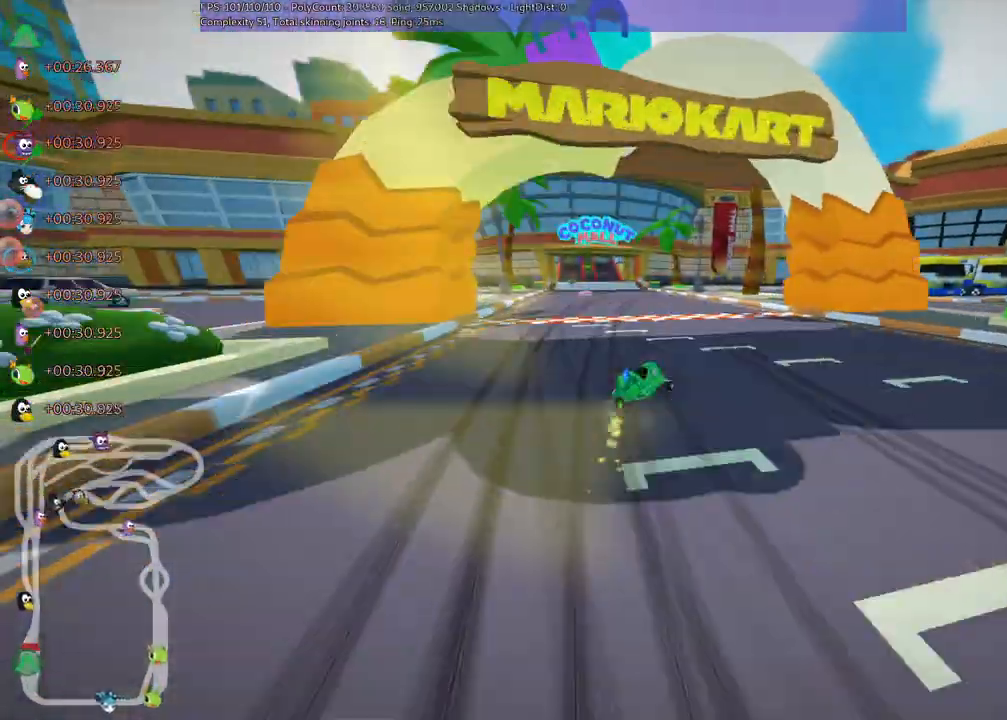
{"keys": ["left", "m", "n", "up"], "events": [[500, "n", "down"]]}
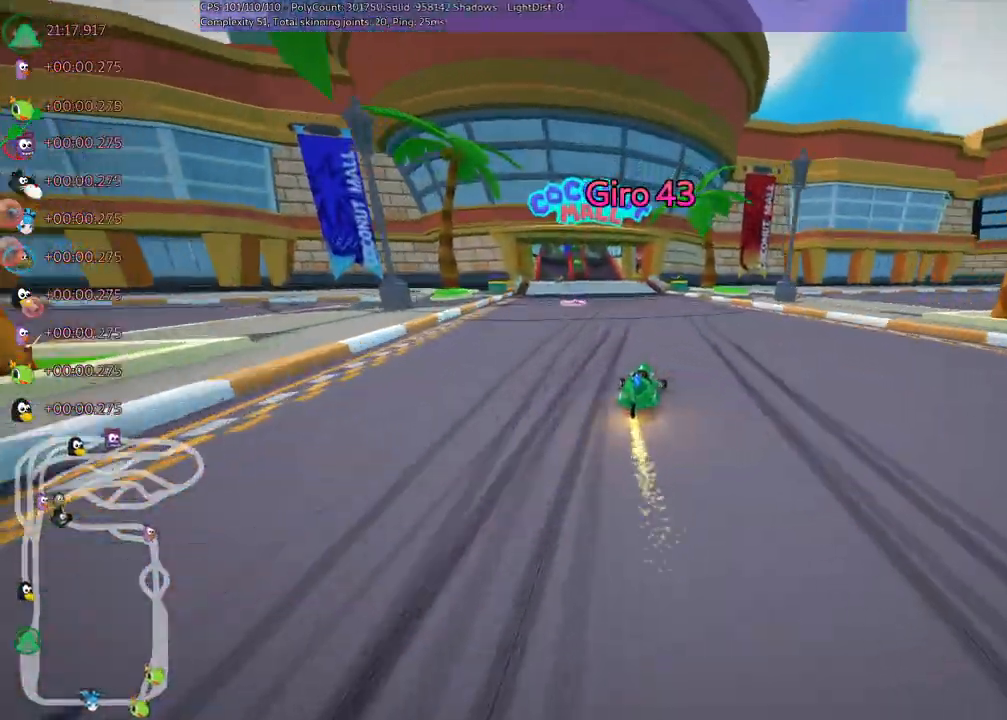
{"keys": ["right", "up"], "events": [[33, "m", "up"], [83, "left", "up"], [183, "n", "up"], [417, "right", "down"]]}
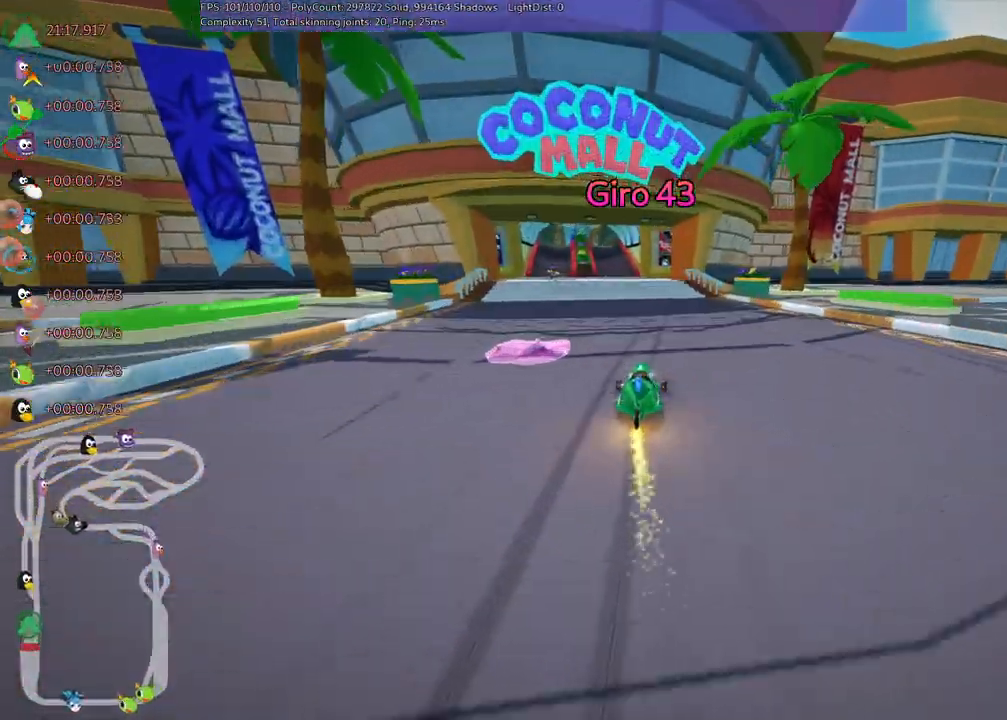
{"keys": ["m", "right", "up"], "events": [[67, "right", "up"], [100, "left", "down"], [150, "m", "down"], [200, "right", "down"], [250, "left", "up"]]}
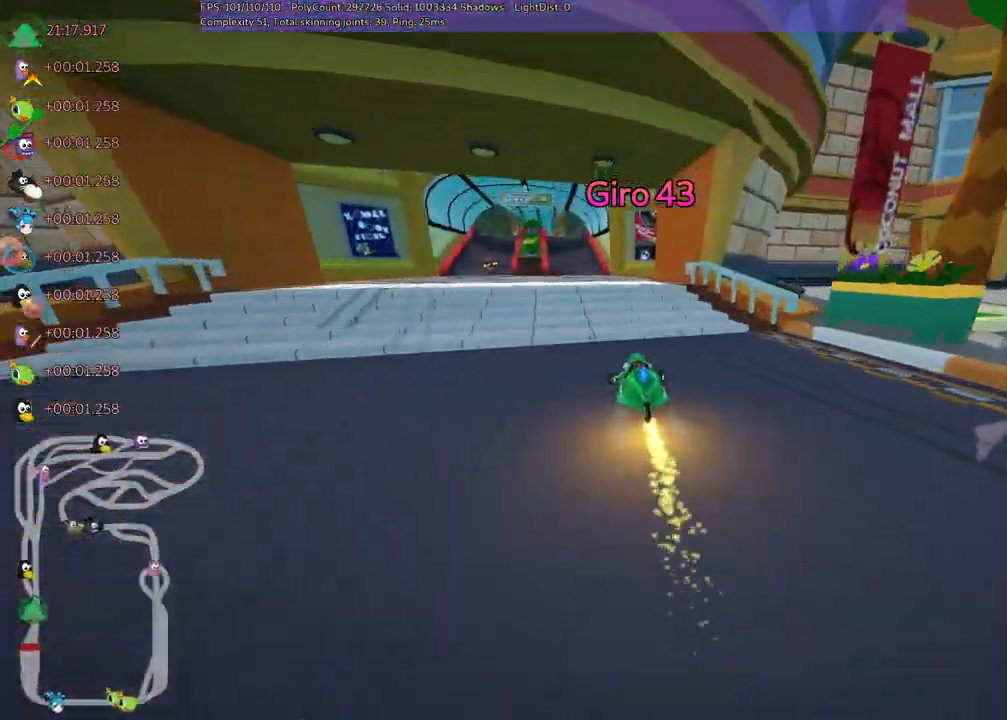
{"keys": ["m", "right", "up"], "events": [[33, "left", "down"], [167, "left", "up"], [400, "left", "down"], [483, "left", "up"]]}
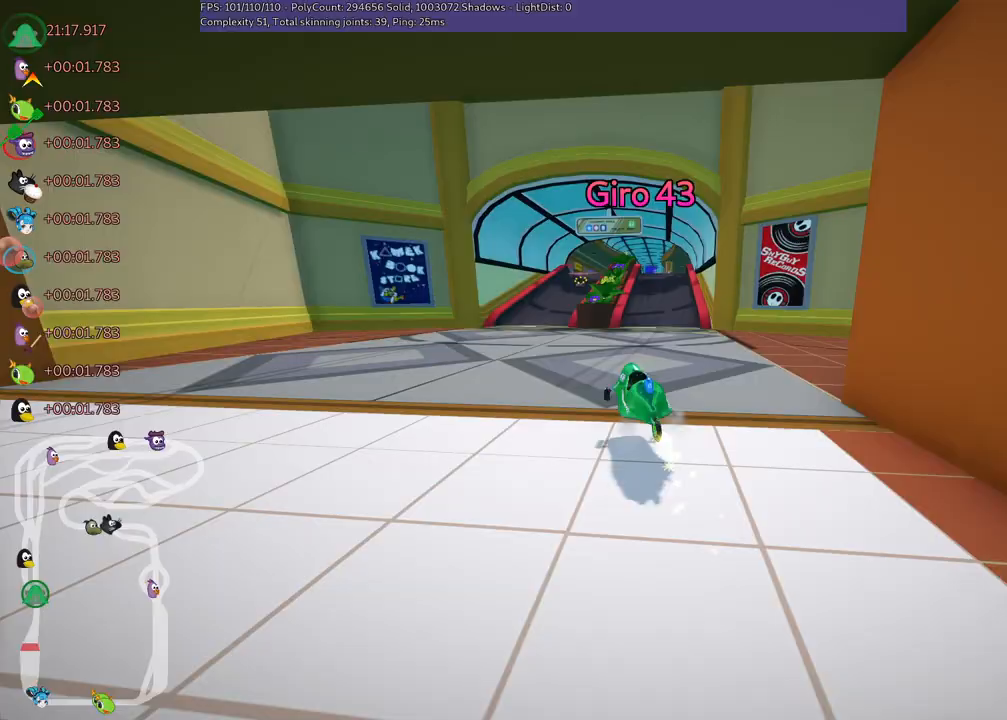
{"keys": ["m", "right", "up"], "events": []}
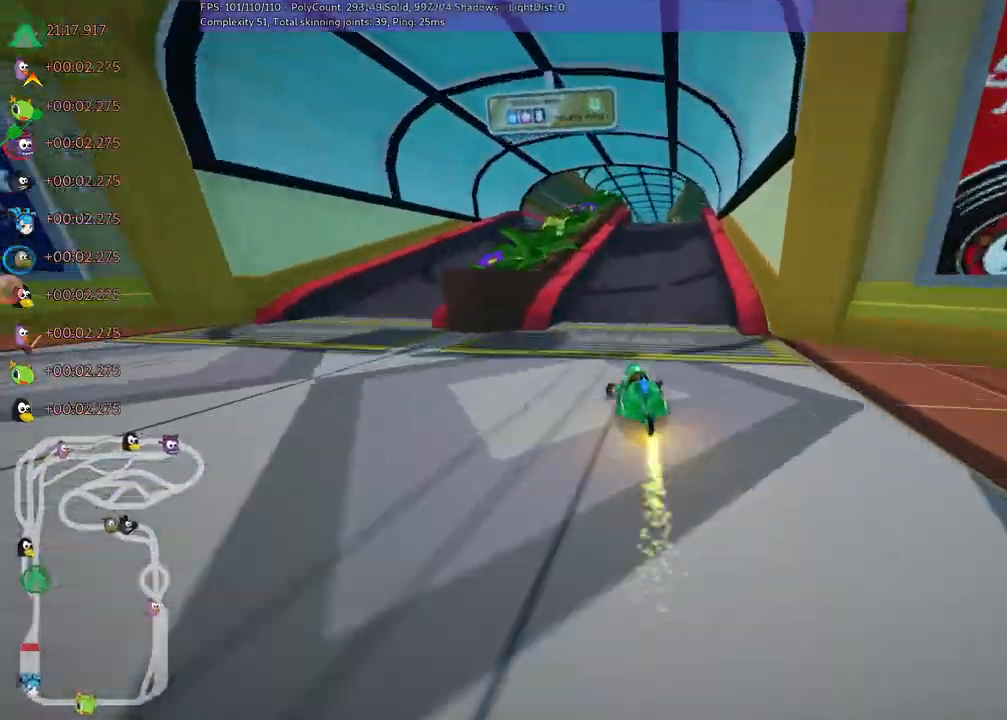
{"keys": ["up"], "events": [[150, "m", "up"], [150, "n", "down"], [283, "right", "up"], [333, "n", "up"]]}
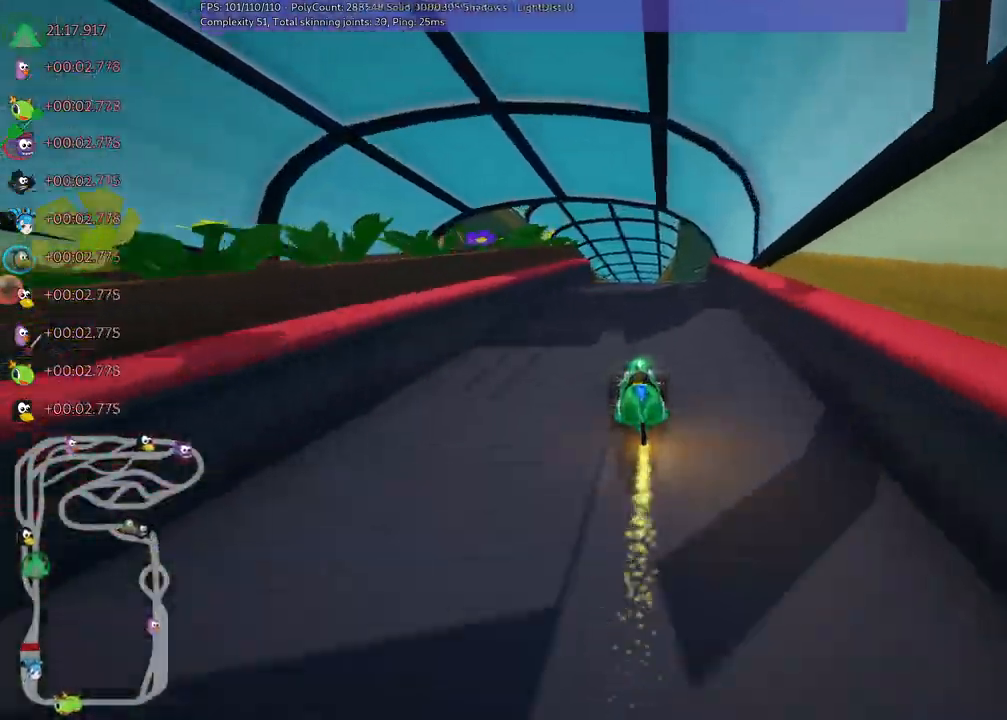
{"keys": ["right", "up"]}
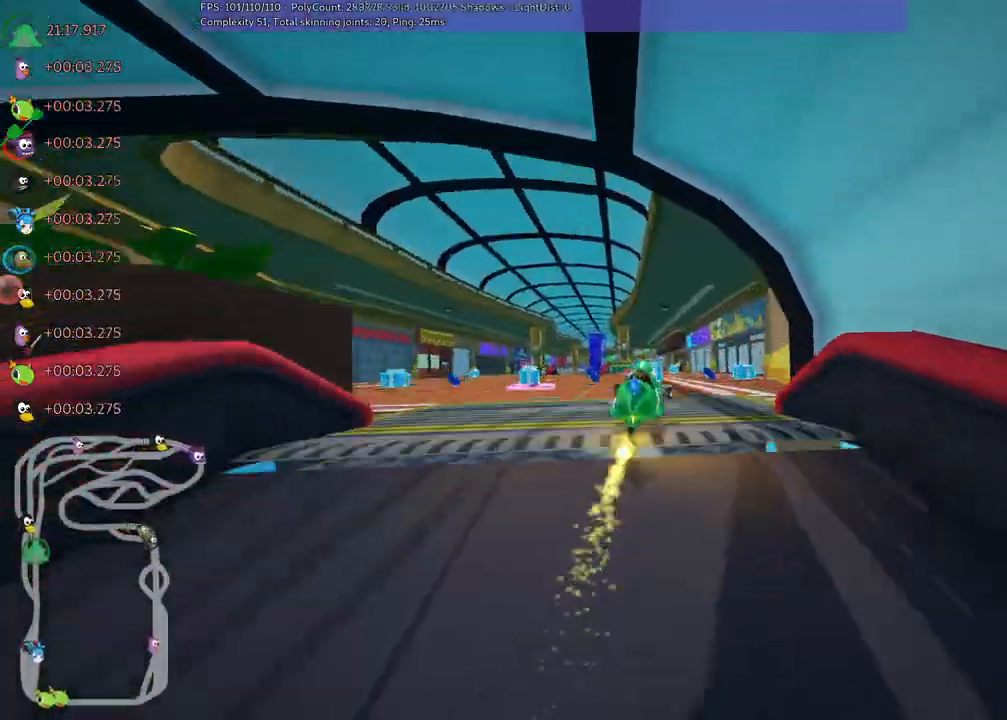
{"keys": ["left", "m", "up"], "events": [[33, "m", "down"], [33, "right", "up"], [83, "left", "down"]]}
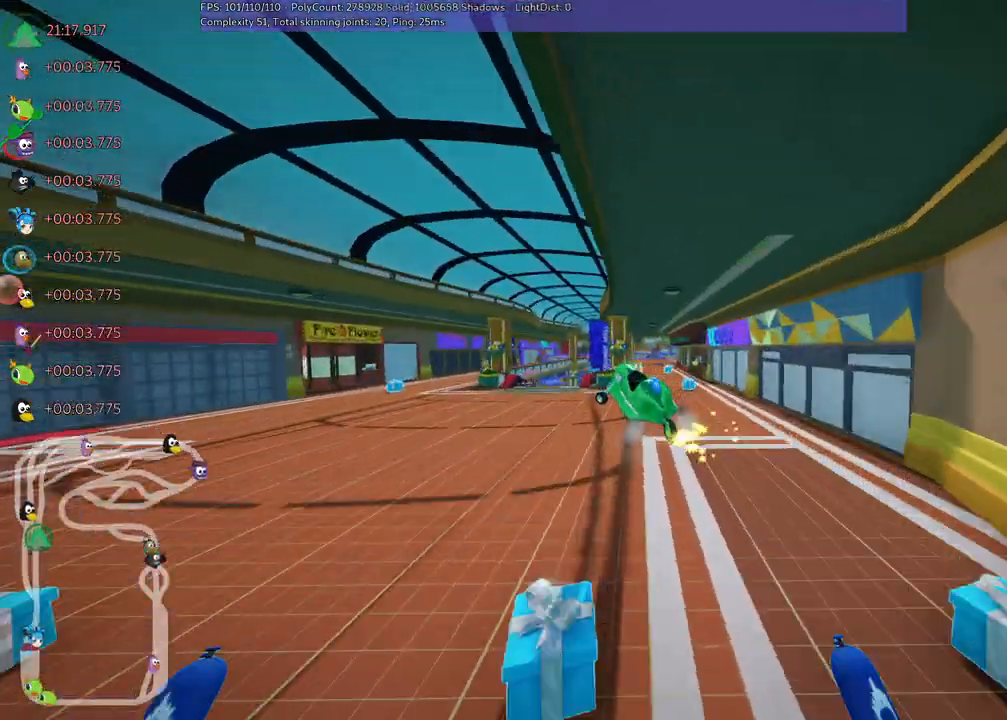
{"keys": ["m", "right", "up"], "events": [[50, "right", "down"], [83, "left", "up"]]}
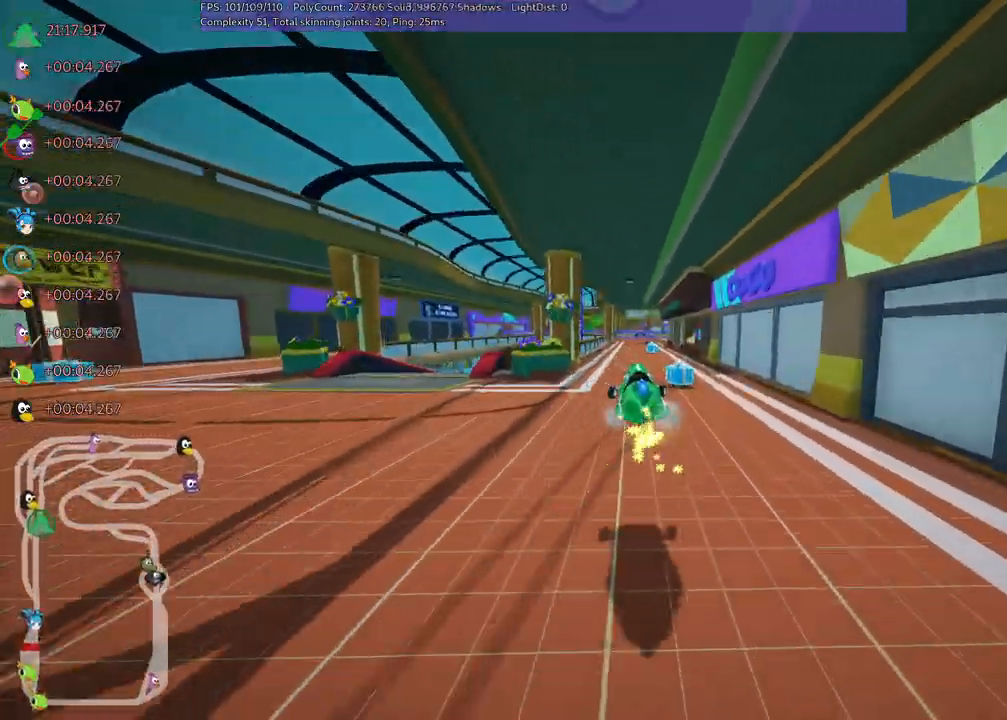
{"keys": ["up"], "events": [[150, "m", "up"], [150, "right", "up"]]}
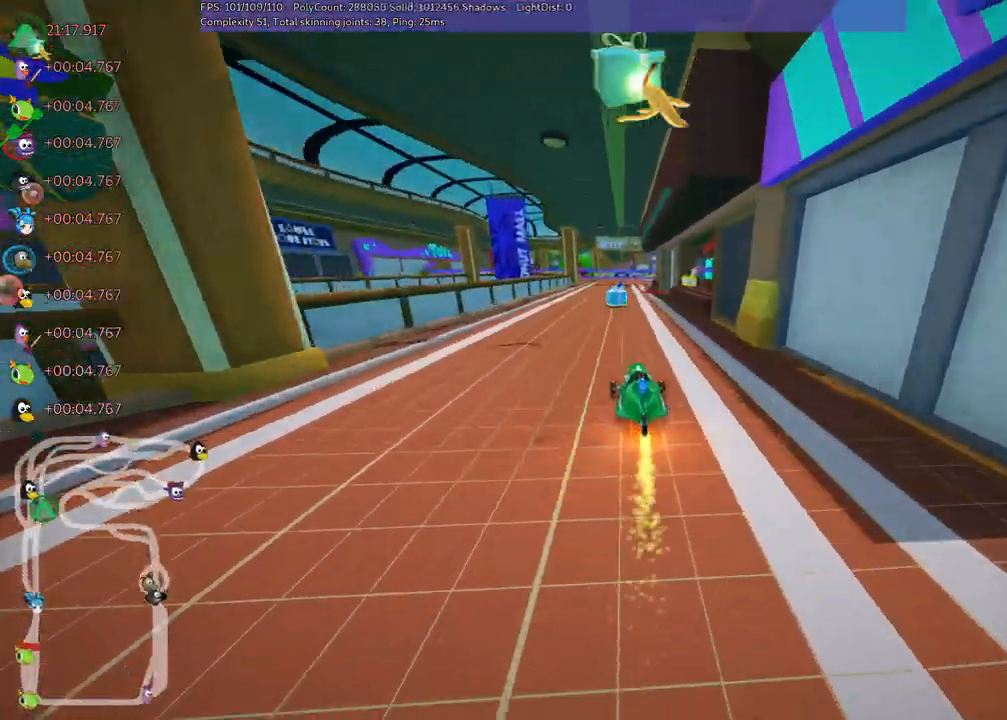
{"keys": ["left", "m", "up"]}
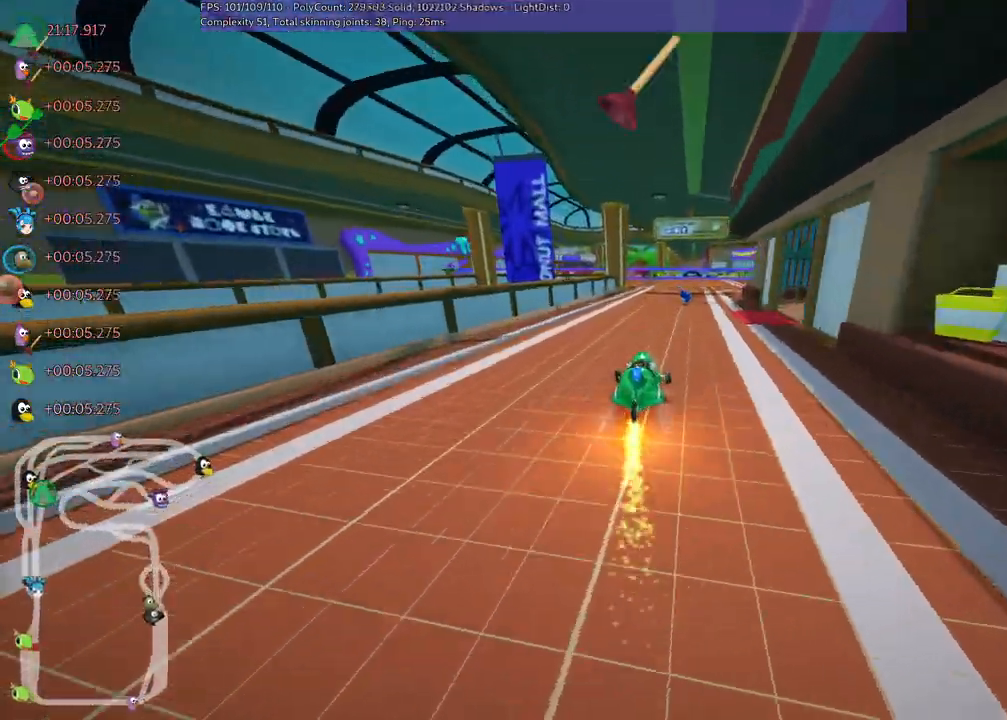
{"keys": ["left", "m", "right", "up"], "events": [[50, "right", "down"], [283, "right", "up"], [417, "right", "down"]]}
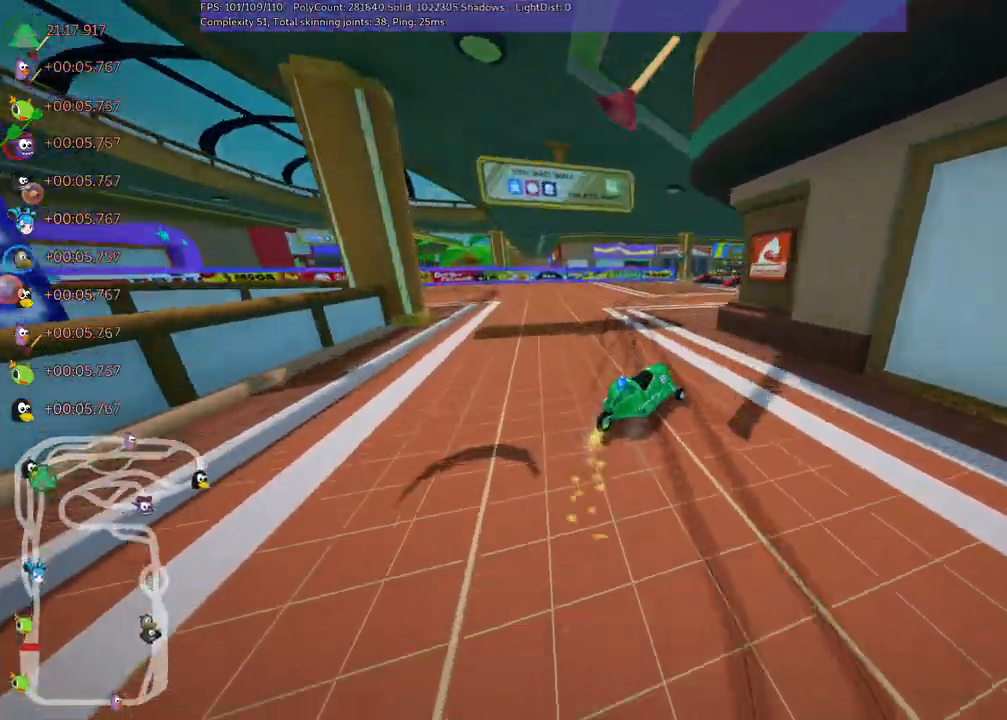
{"keys": ["m", "right", "up"], "events": [[50, "right", "up"], [150, "right", "down"], [250, "left", "up"]]}
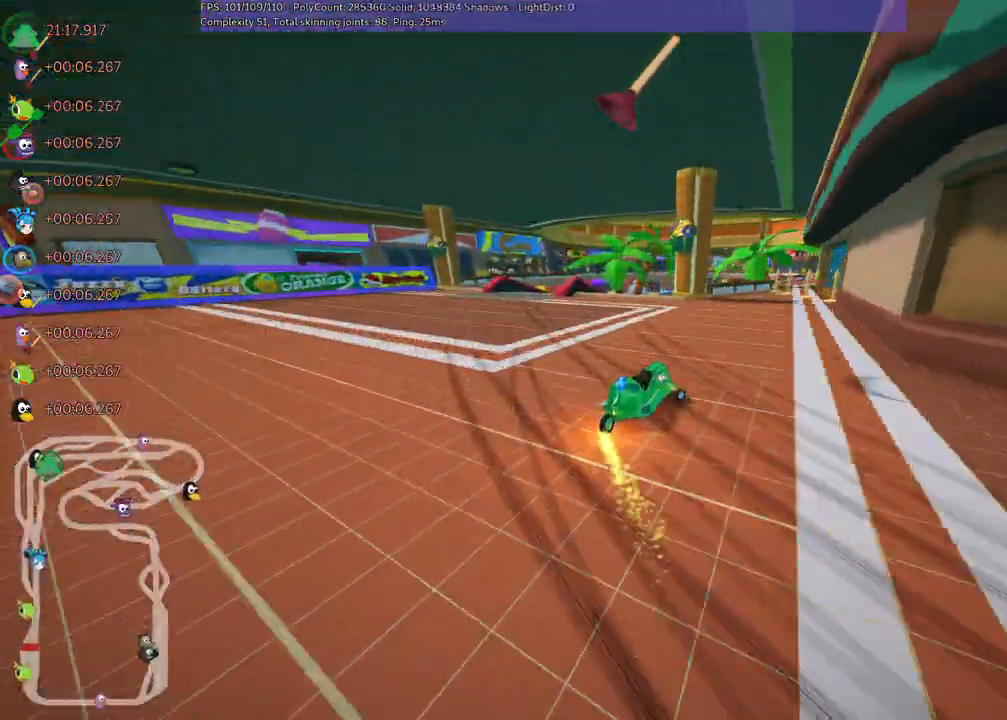
{"keys": ["left", "up"], "events": [[217, "m", "up"], [317, "right", "up"], [450, "left", "down"]]}
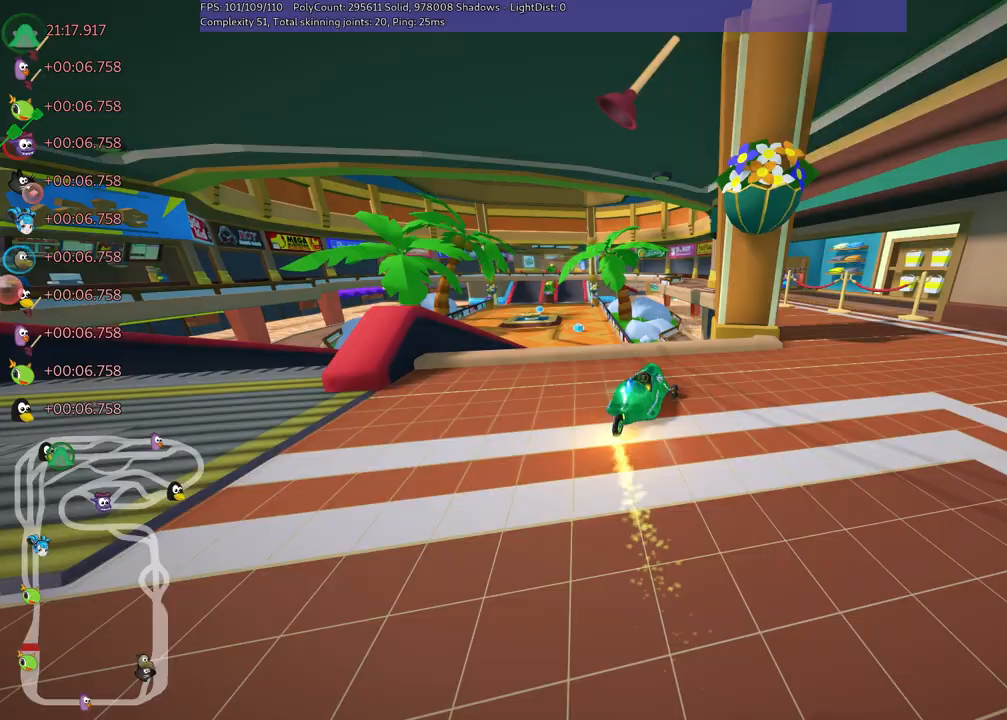
{"keys": ["left", "m", "up"], "events": [[233, "m", "down"]]}